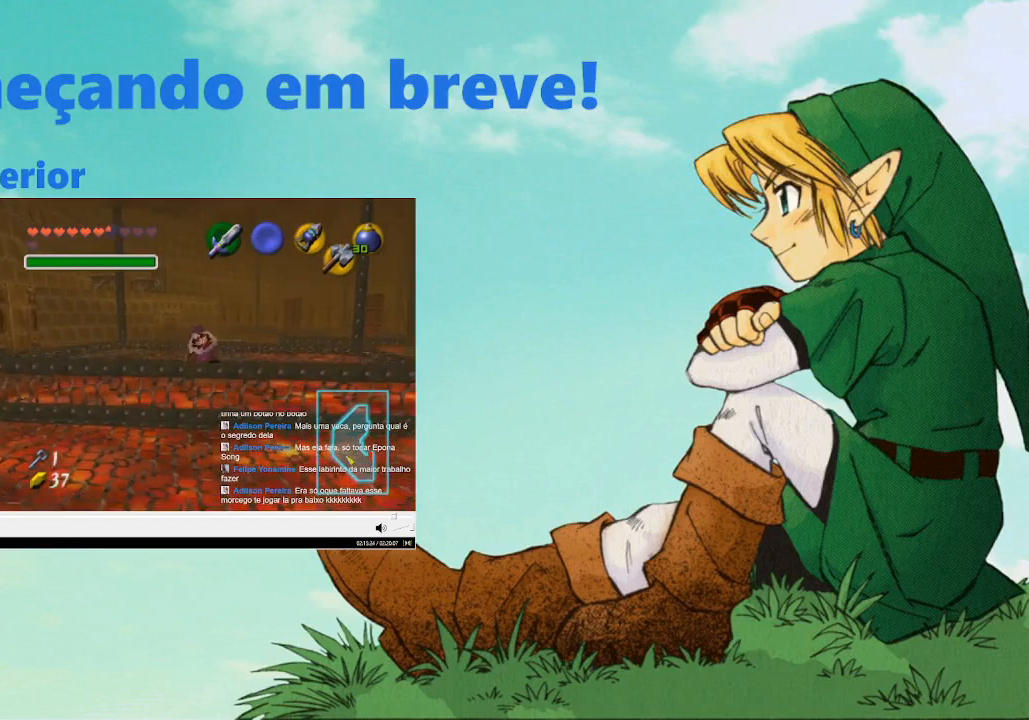
Gameplay with a controller (Nintendo layout); each line is a JSON object with the inputs held at the frame after it. "events" lists button and stick changes between this image and that frame as [ms after this image, input, new state], when the widget could be followed in between. Not read: HOME L3 R3.
{"buttons": [], "left_stick": "up", "right_stick": "center", "events": []}
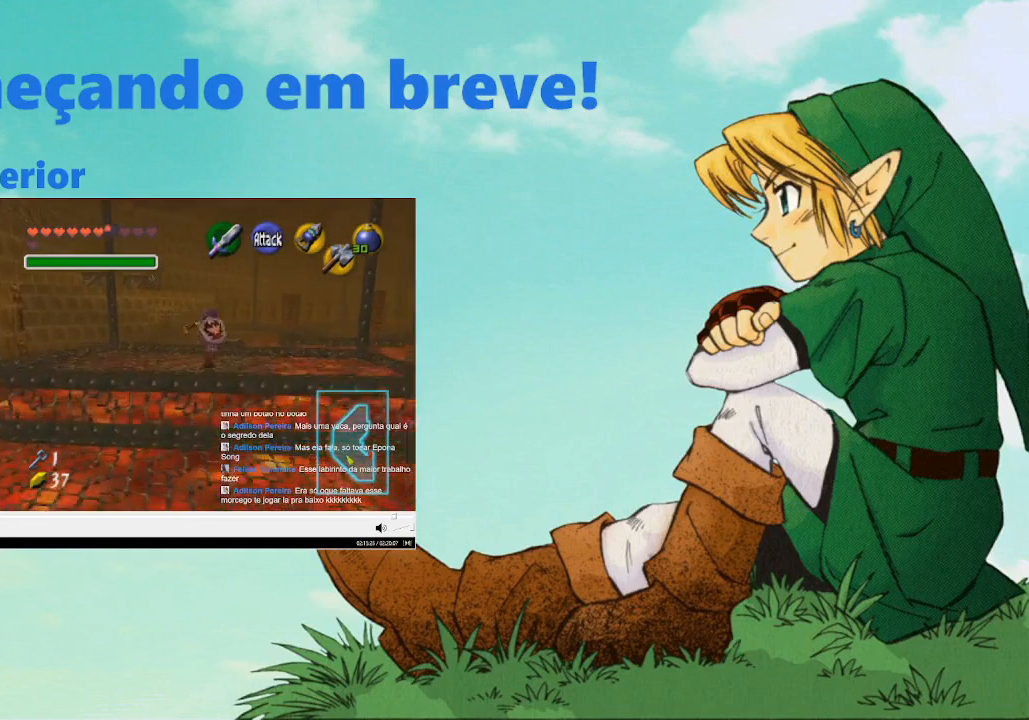
{"buttons": [], "left_stick": "up-right", "right_stick": "center", "events": [[400, "left_stick", "up-right"]]}
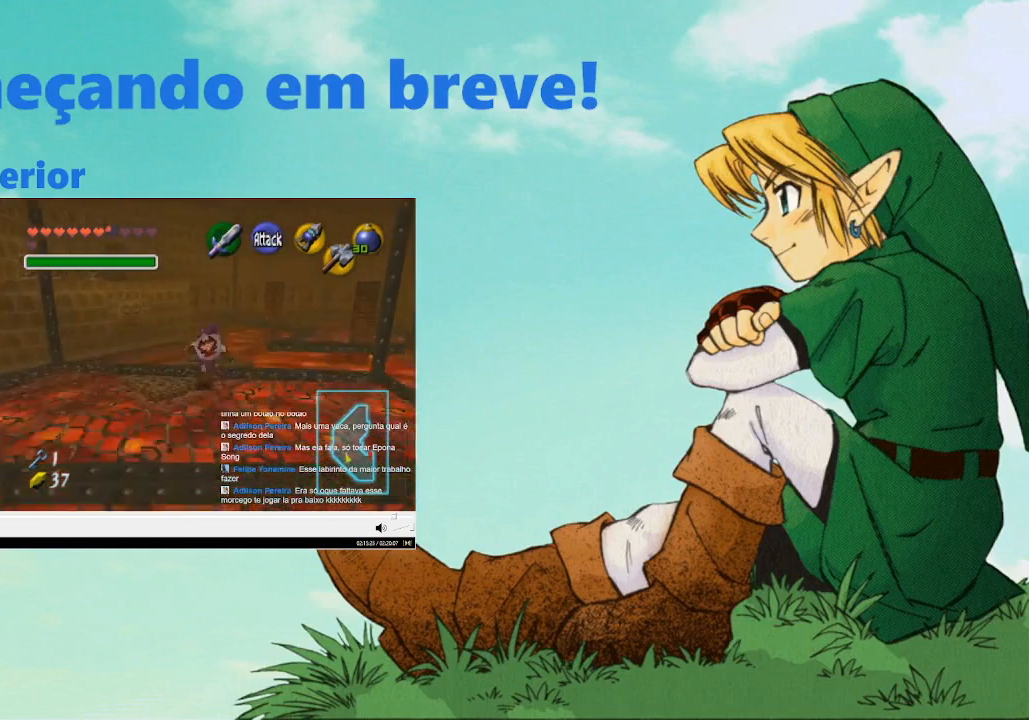
{"buttons": [], "left_stick": "up", "right_stick": "center", "events": [[333, "left_stick", "up"]]}
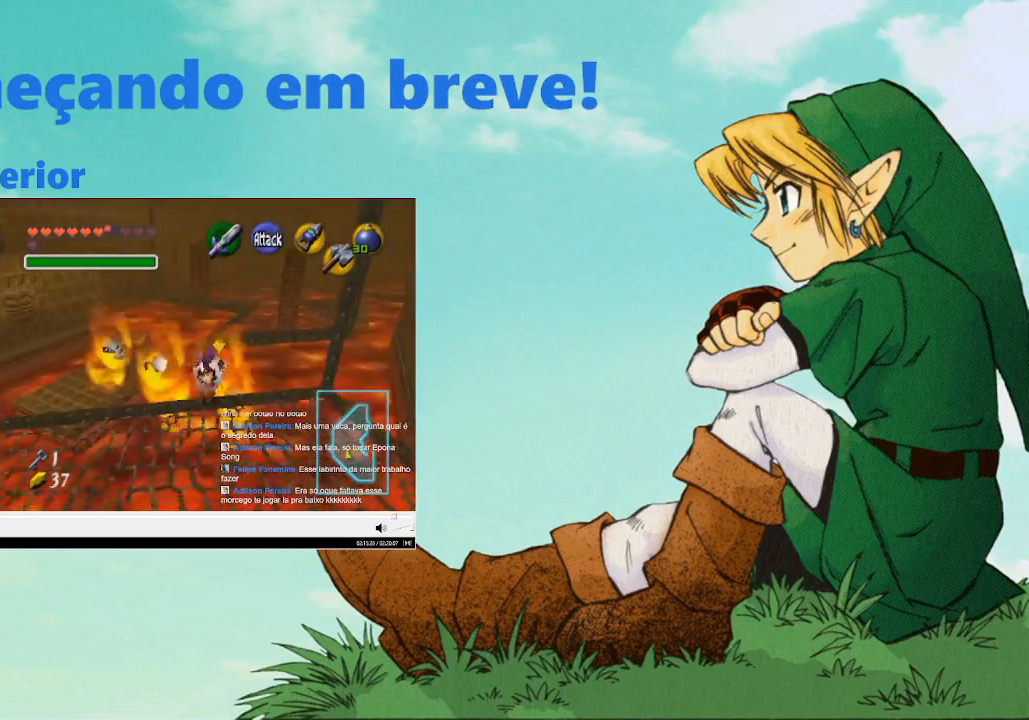
{"buttons": [], "left_stick": "up", "right_stick": "center", "events": []}
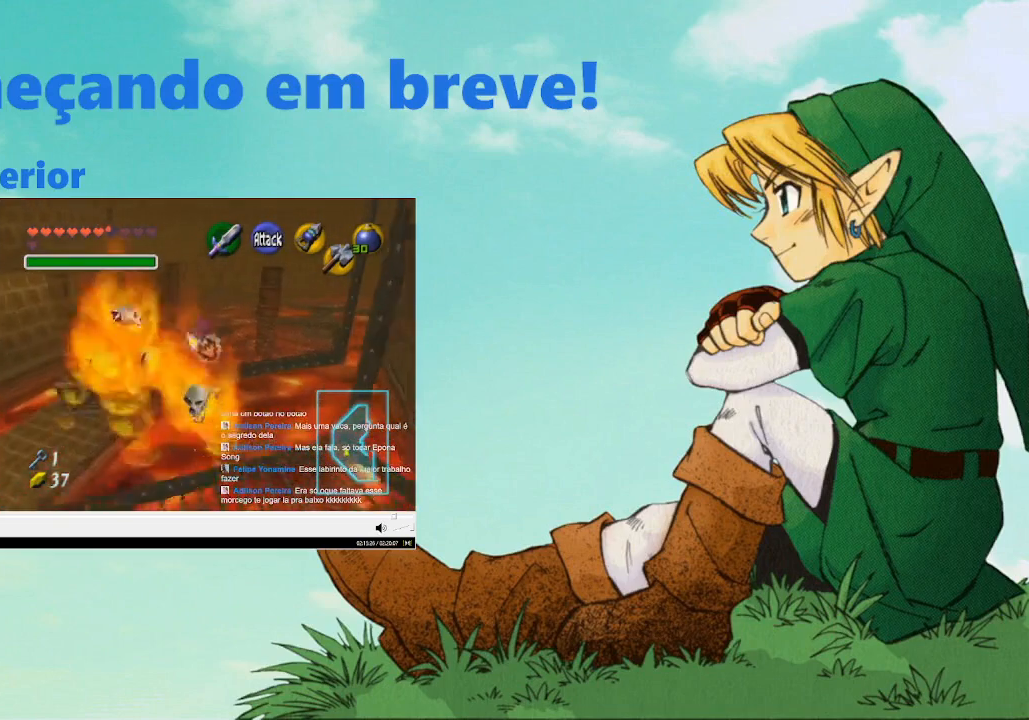
{"buttons": [], "left_stick": "up", "right_stick": "center", "events": []}
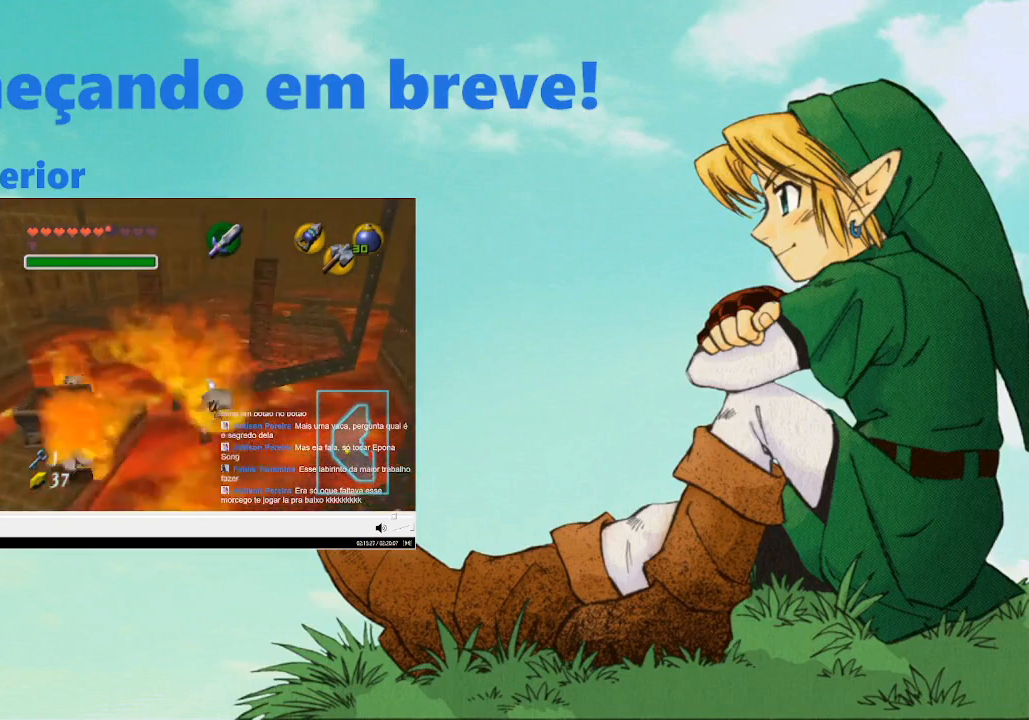
{"buttons": [], "left_stick": "up", "right_stick": "center", "events": []}
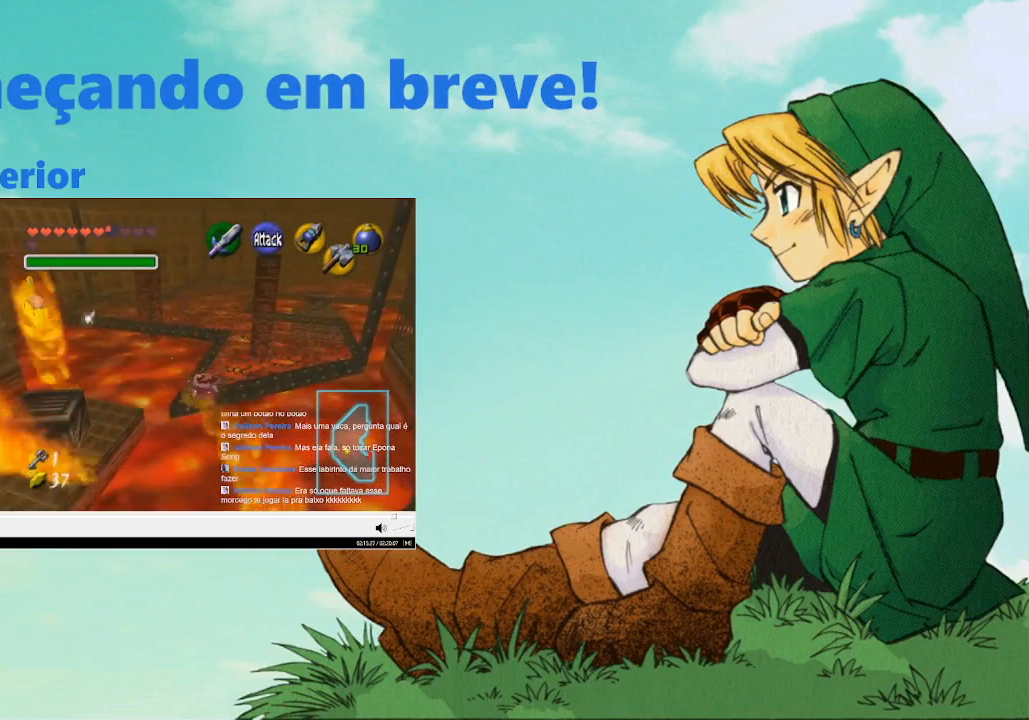
{"buttons": [], "left_stick": "up", "right_stick": "center", "events": []}
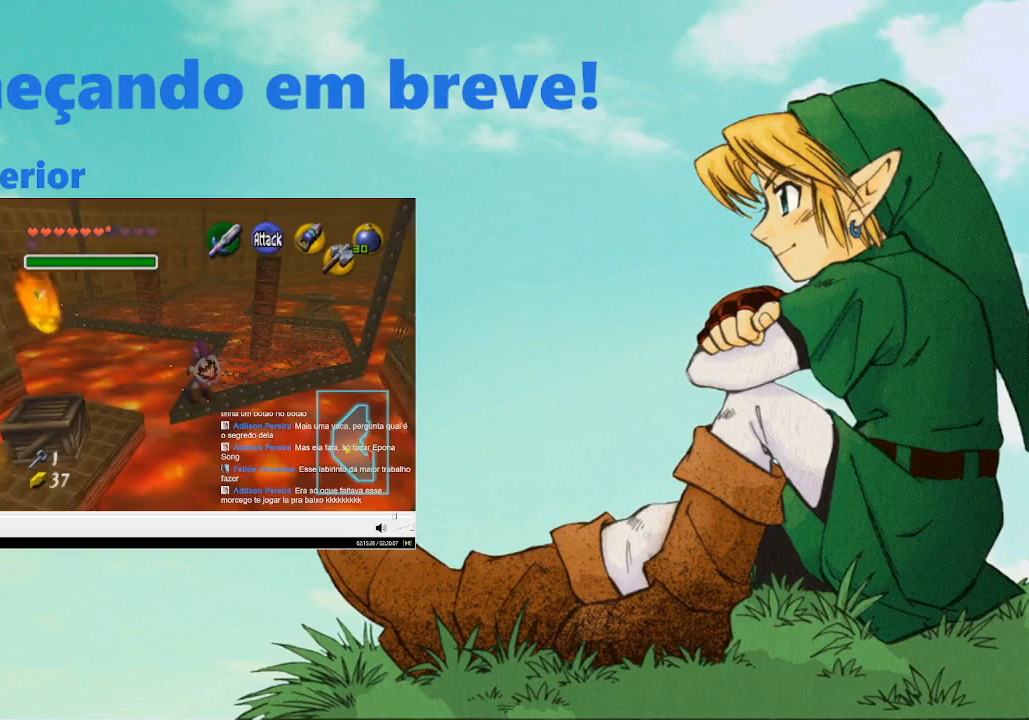
{"buttons": [], "left_stick": "up", "right_stick": "center", "events": [[133, "B", "down"], [433, "B", "up"]]}
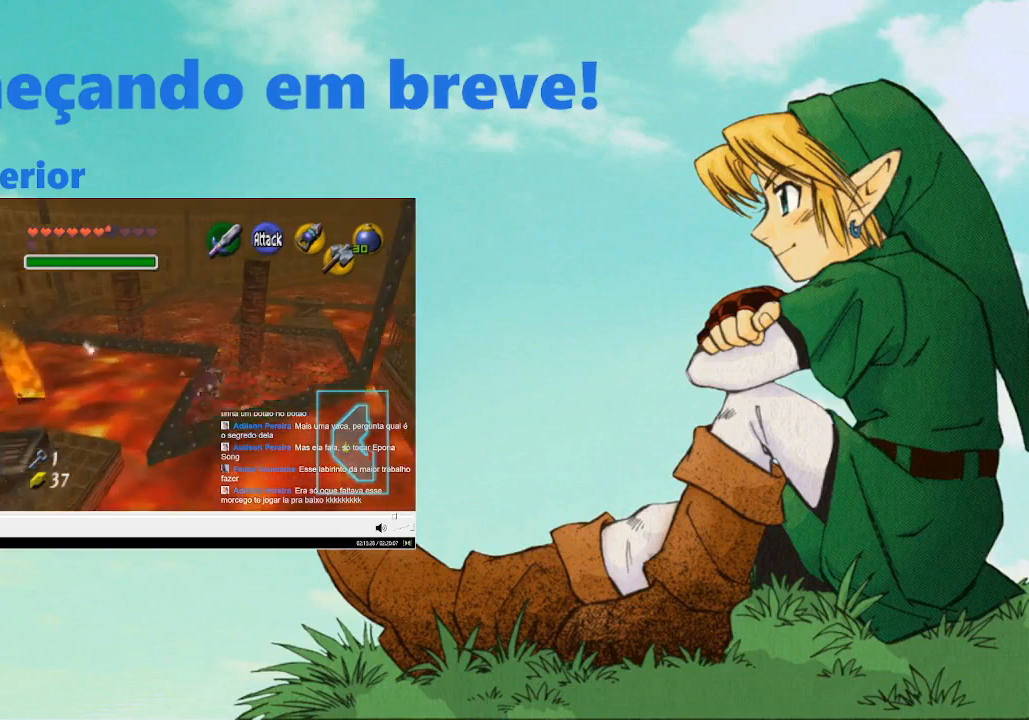
{"buttons": [], "left_stick": "up", "right_stick": "center", "events": [[367, "B", "down"], [467, "B", "up"]]}
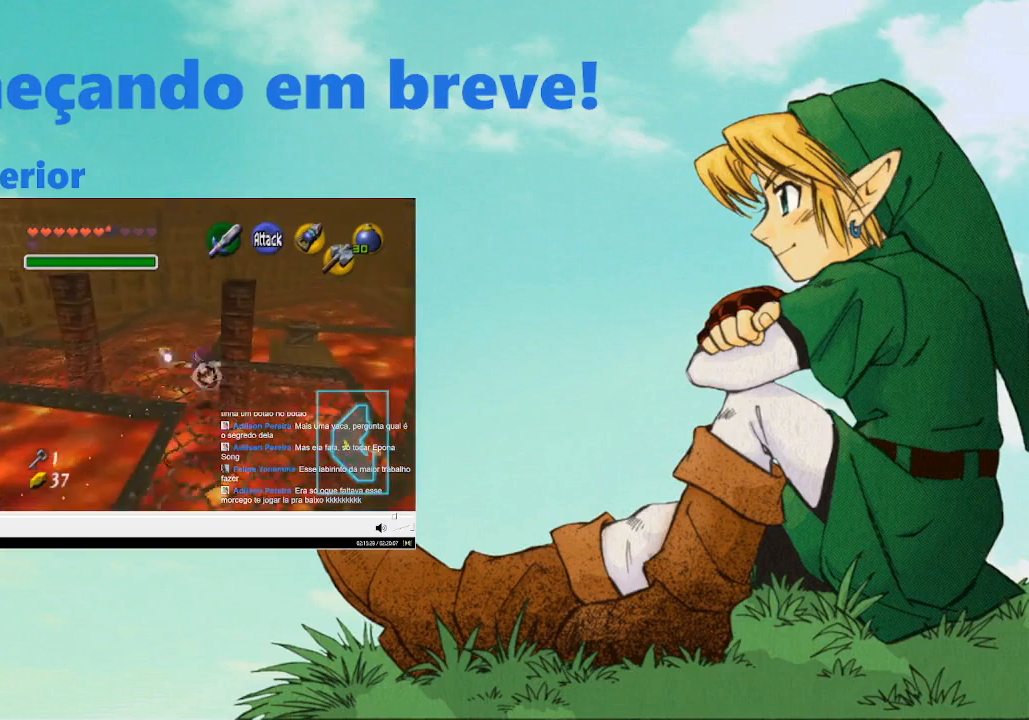
{"buttons": [], "left_stick": "up", "right_stick": "center", "events": [[33, "B", "down"], [167, "B", "up"]]}
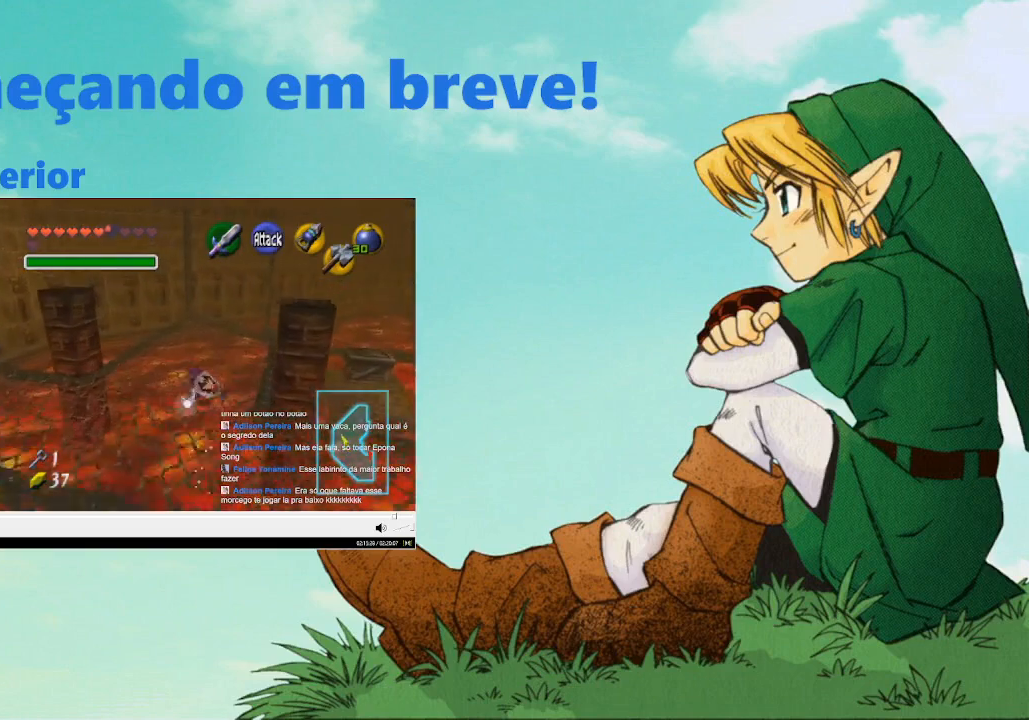
{"buttons": [], "left_stick": "up", "right_stick": "center", "events": [[67, "B", "down"], [167, "B", "up"], [267, "B", "down"], [367, "B", "up"]]}
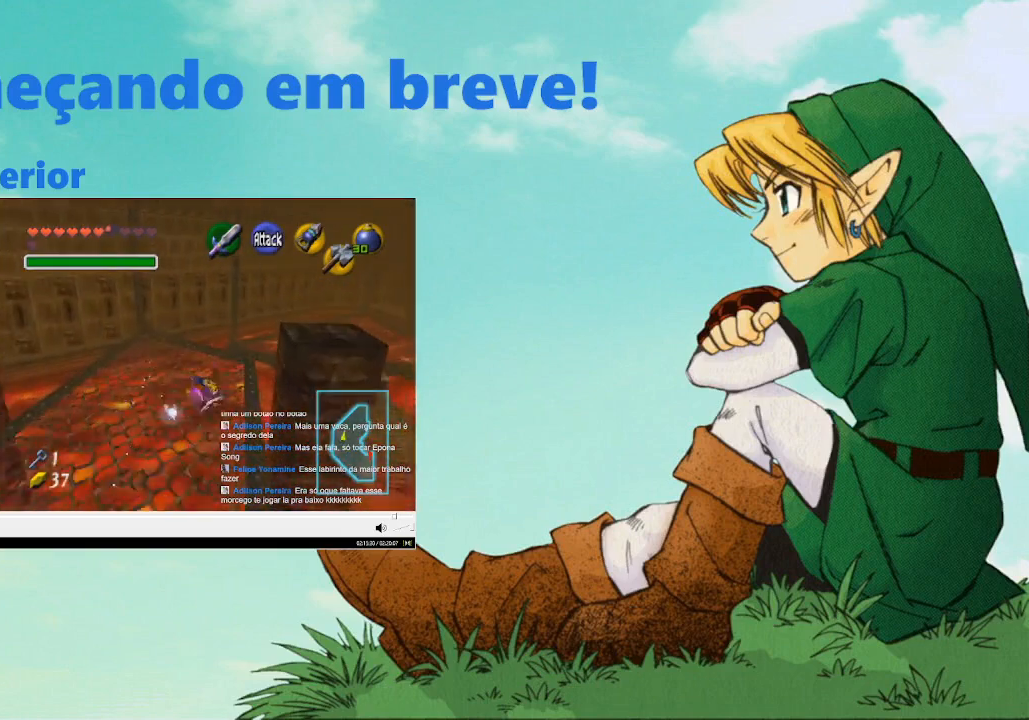
{"buttons": [], "left_stick": "up-right", "right_stick": "center", "events": [[233, "left_stick", "up-right"], [367, "B", "down"], [467, "B", "up"]]}
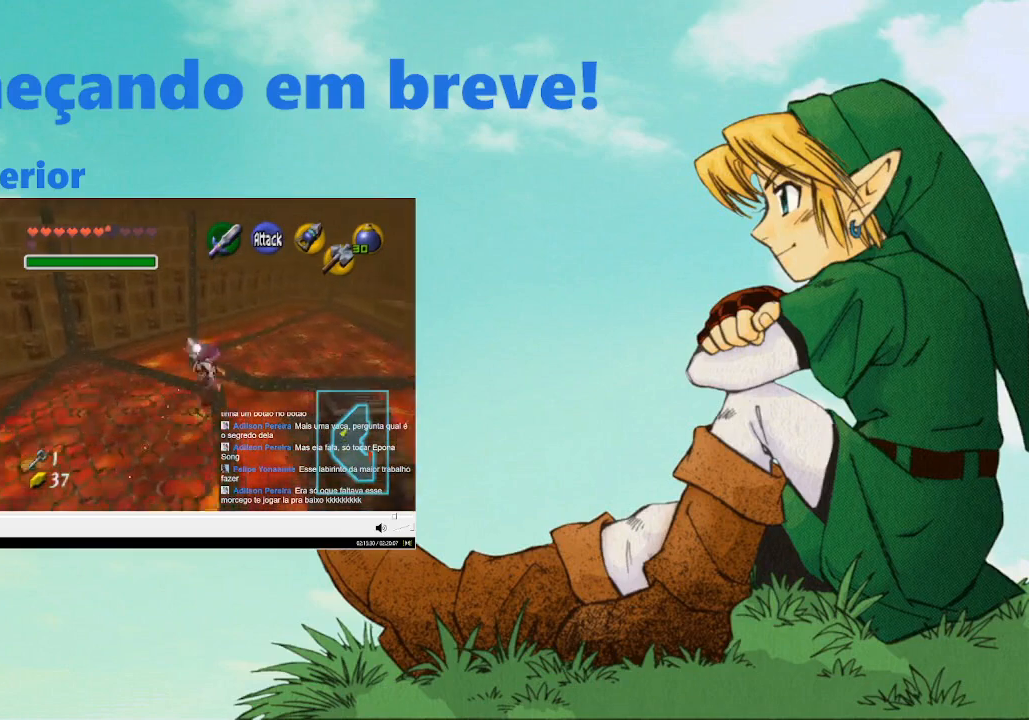
{"buttons": [], "left_stick": "up", "right_stick": "center", "events": [[33, "B", "down"], [167, "B", "up"], [333, "B", "down"], [400, "B", "up"], [500, "left_stick", "up"]]}
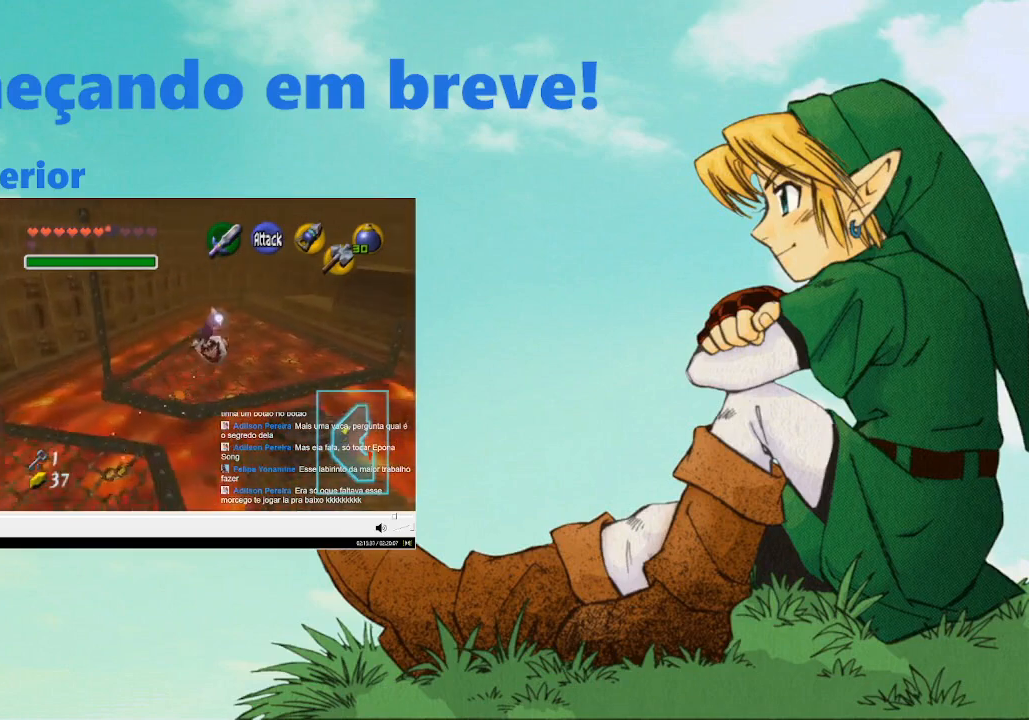
{"buttons": [], "left_stick": "up", "right_stick": "center", "events": []}
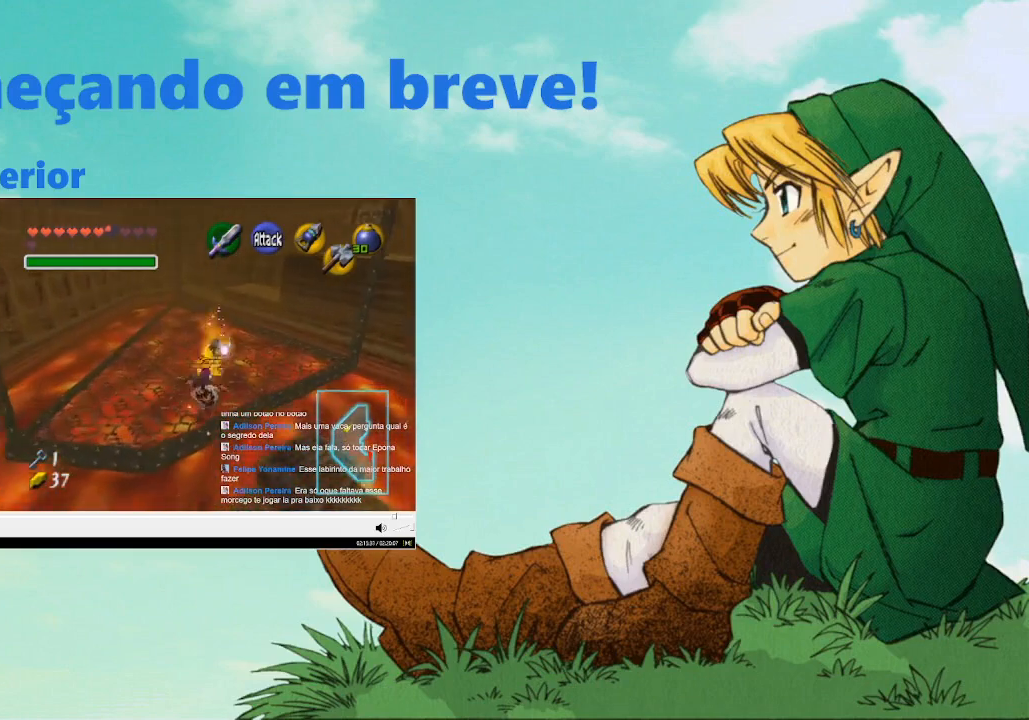
{"buttons": [], "left_stick": "up", "right_stick": "center", "events": [[200, "B", "down"], [300, "B", "up"], [367, "B", "down"], [467, "B", "up"]]}
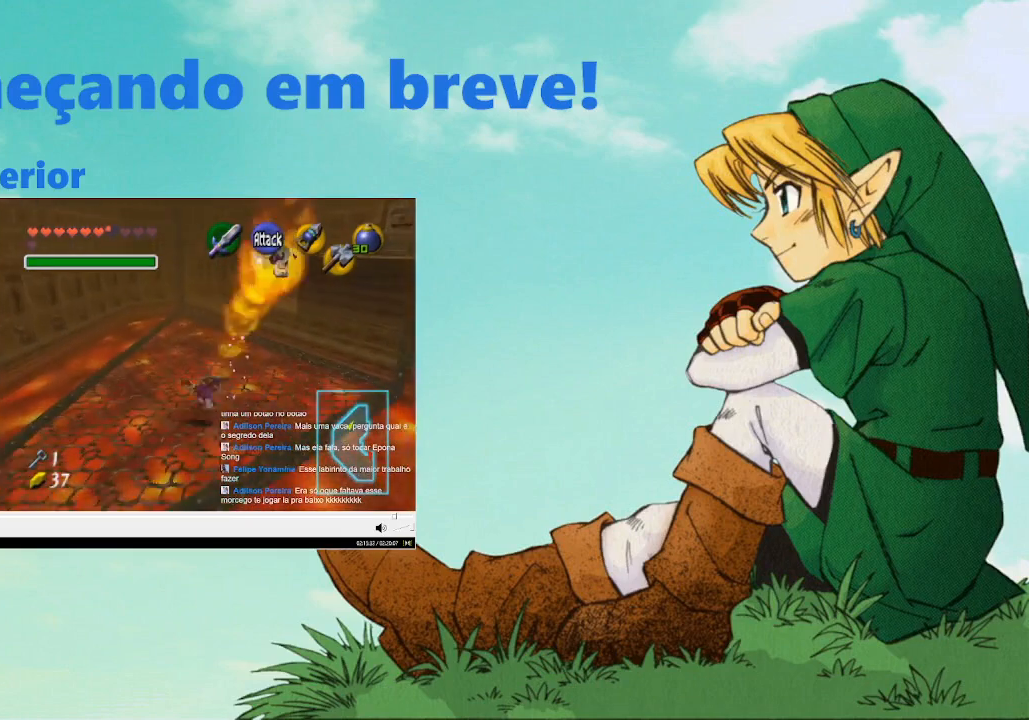
{"buttons": [], "left_stick": "up", "right_stick": "center", "events": []}
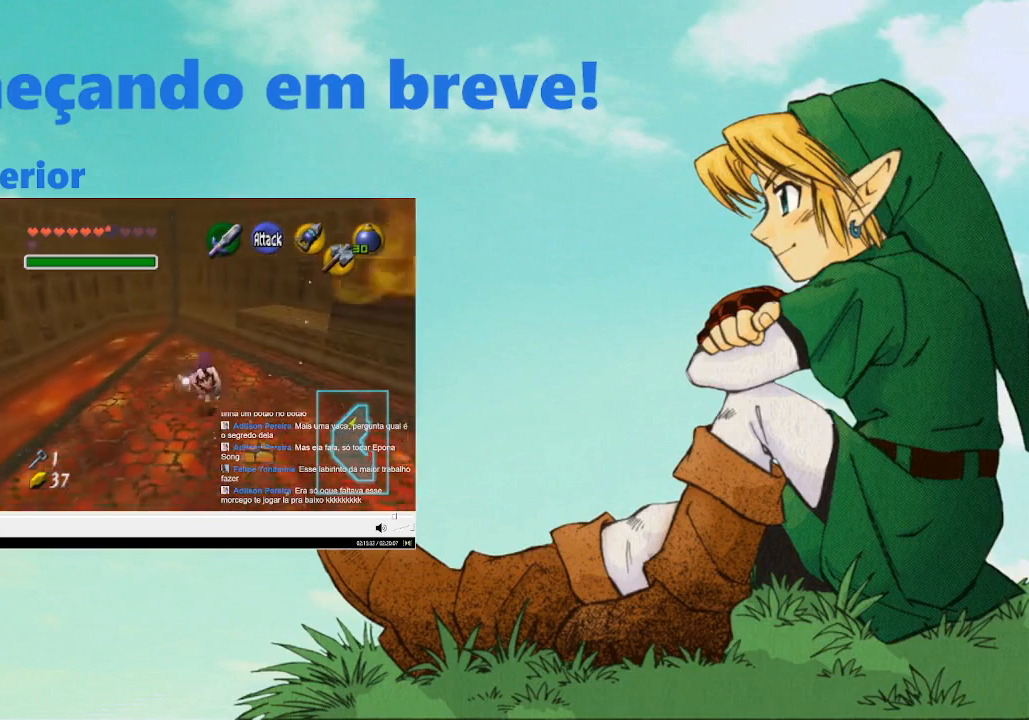
{"buttons": ["B"], "left_stick": "up-right", "right_stick": "center", "events": [[167, "left_stick", "up-right"], [367, "B", "down"]]}
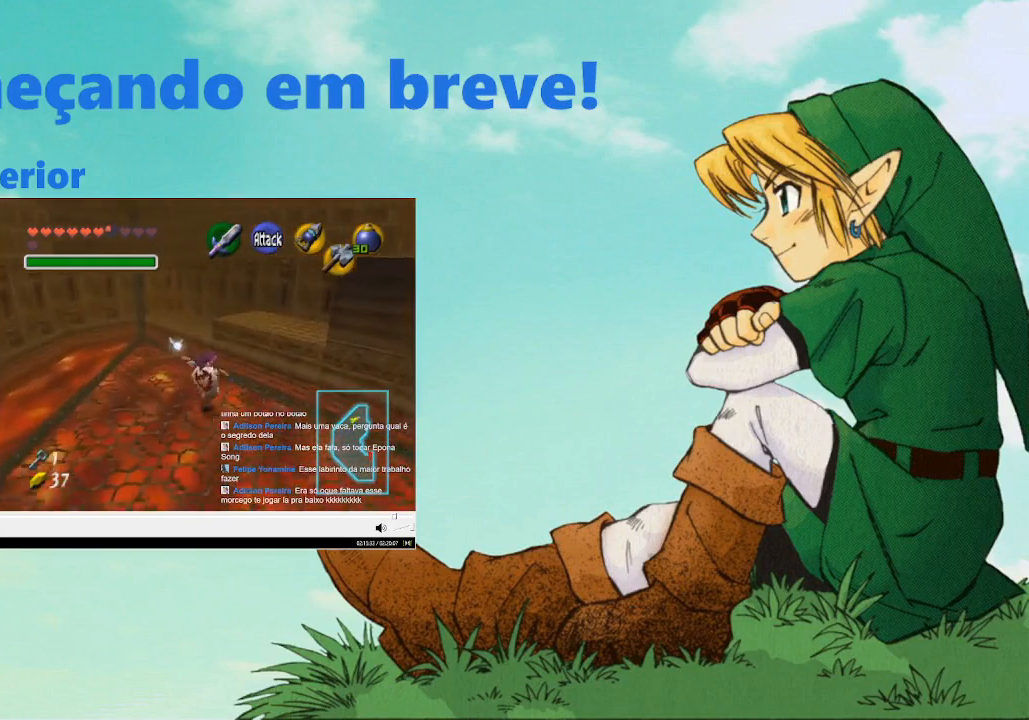
{"buttons": [], "left_stick": "up-right", "right_stick": "center", "events": [[167, "B", "up"], [267, "B", "down"], [367, "B", "up"]]}
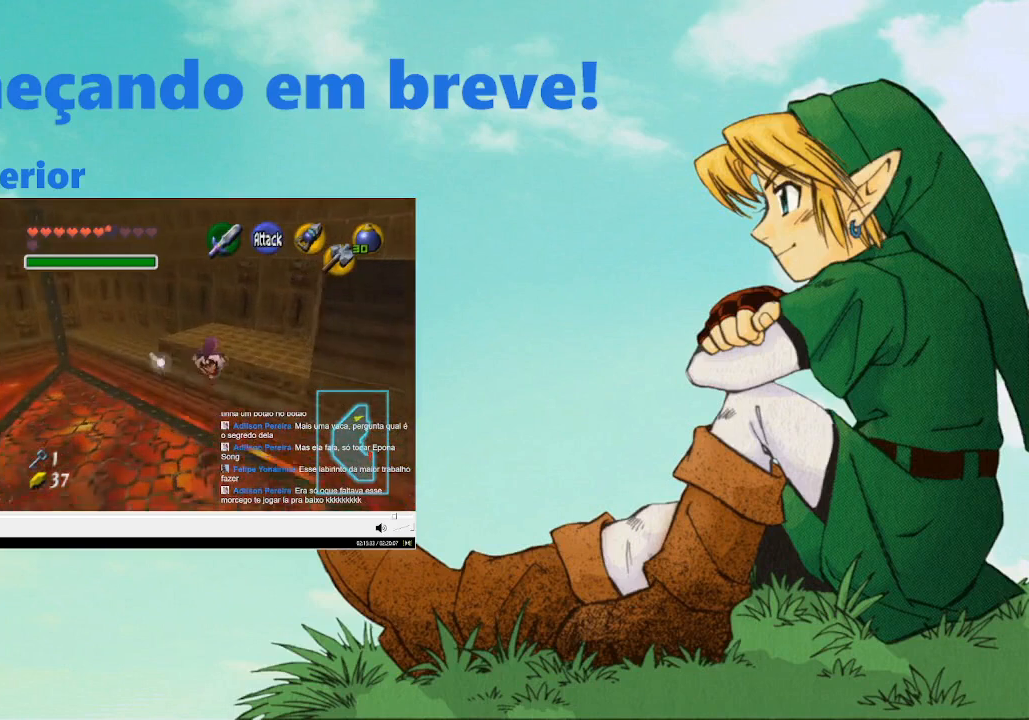
{"buttons": [], "left_stick": "right", "right_stick": "center", "events": [[367, "left_stick", "right"]]}
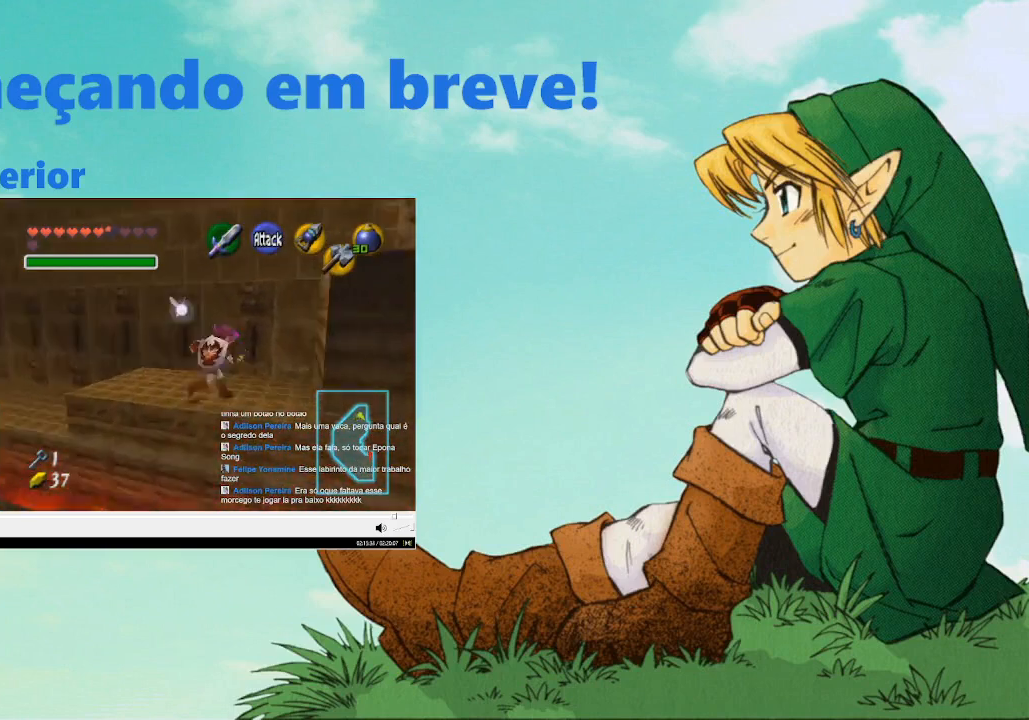
{"buttons": [], "left_stick": "up-right", "right_stick": "center", "events": [[267, "left_stick", "up-right"]]}
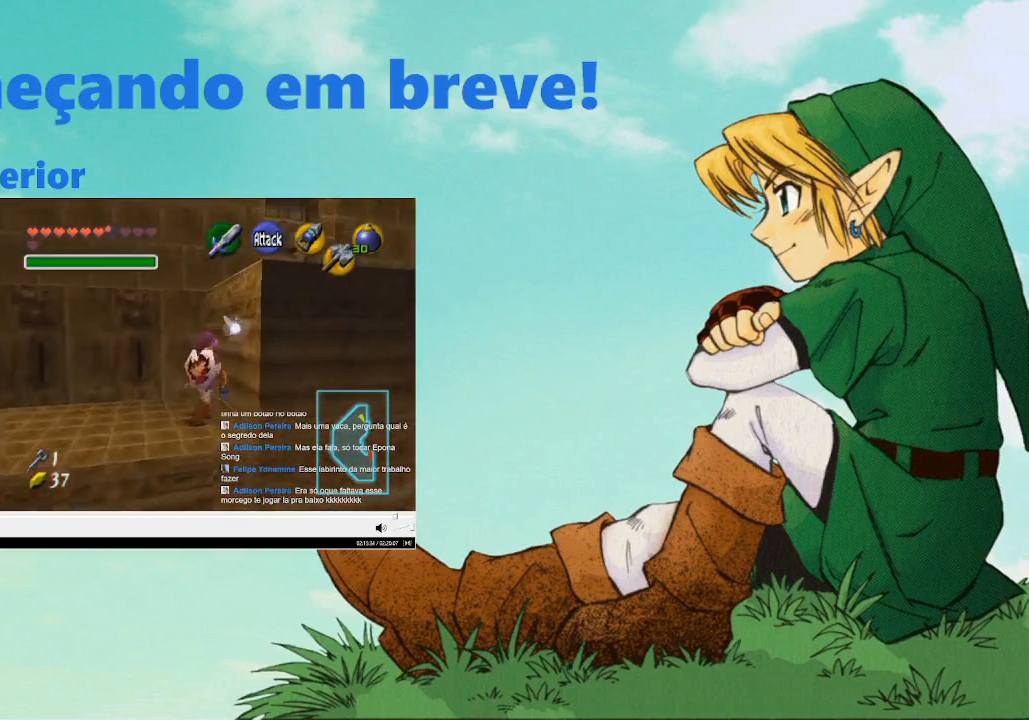
{"buttons": [], "left_stick": "up-right", "right_stick": "center", "events": []}
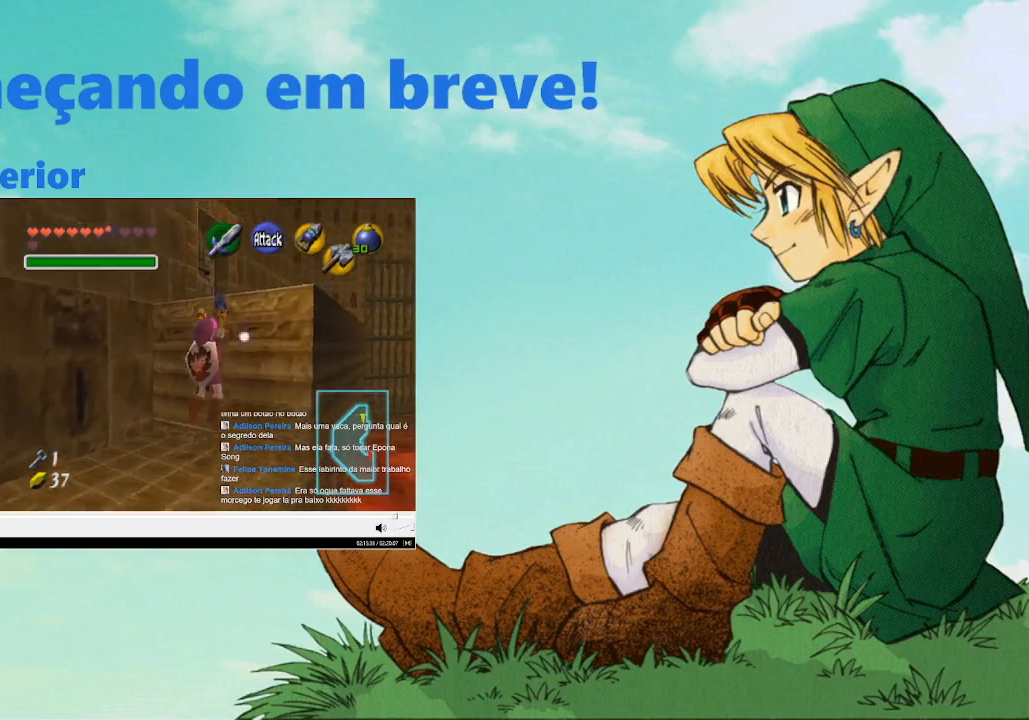
{"buttons": [], "left_stick": "up-right", "right_stick": "center", "events": []}
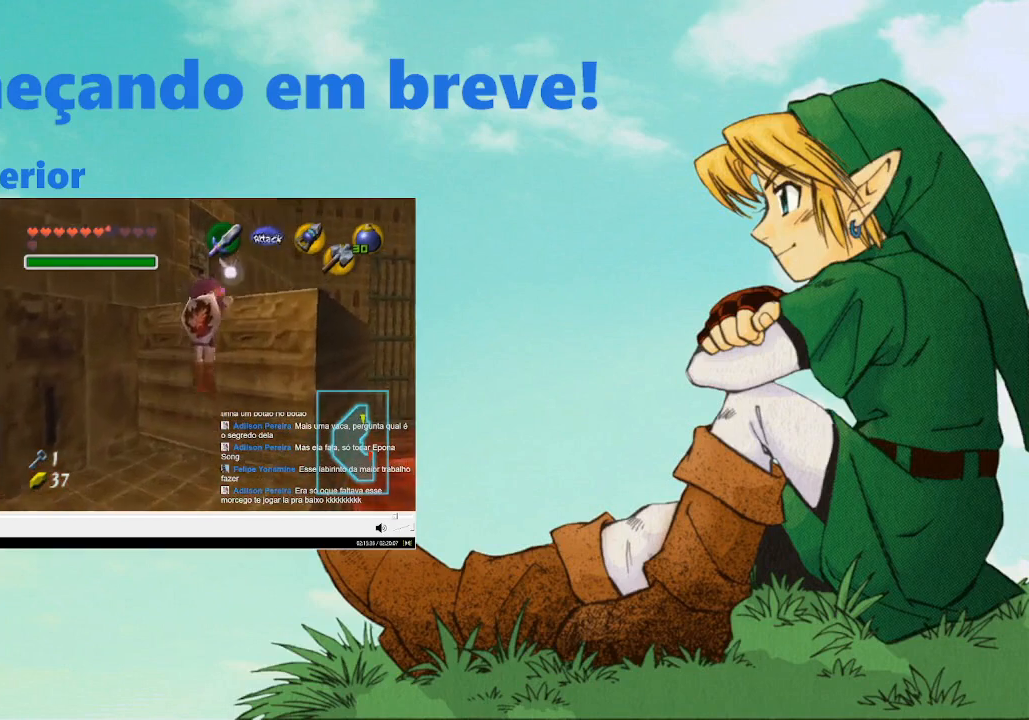
{"buttons": [], "left_stick": "up-right", "right_stick": "center", "events": []}
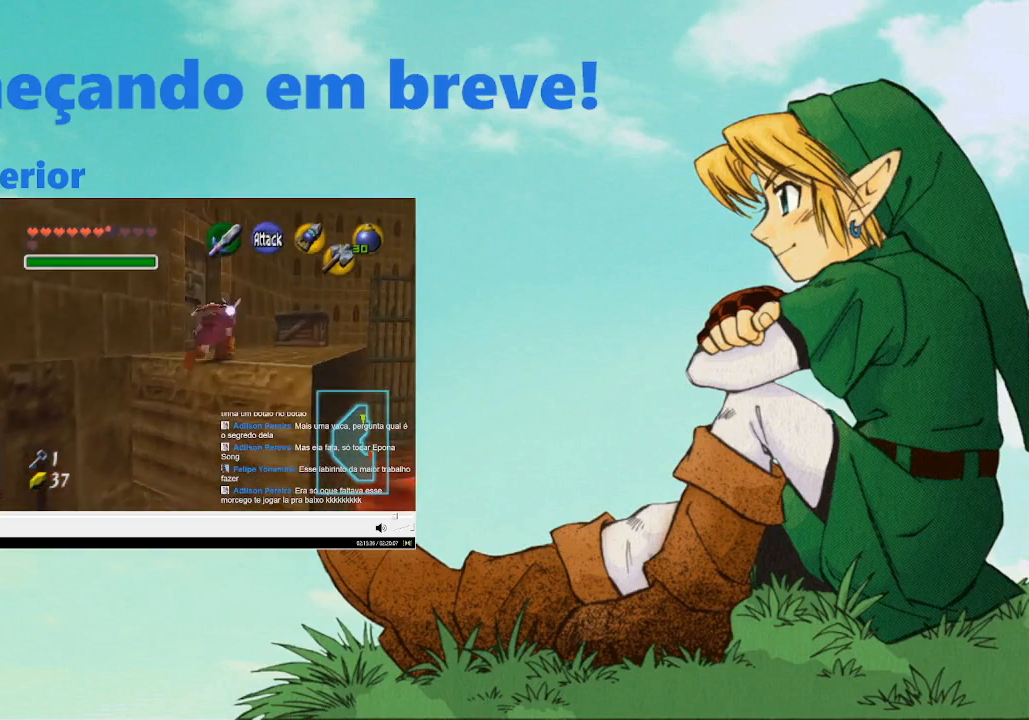
{"buttons": [], "left_stick": "up-right", "right_stick": "center", "events": []}
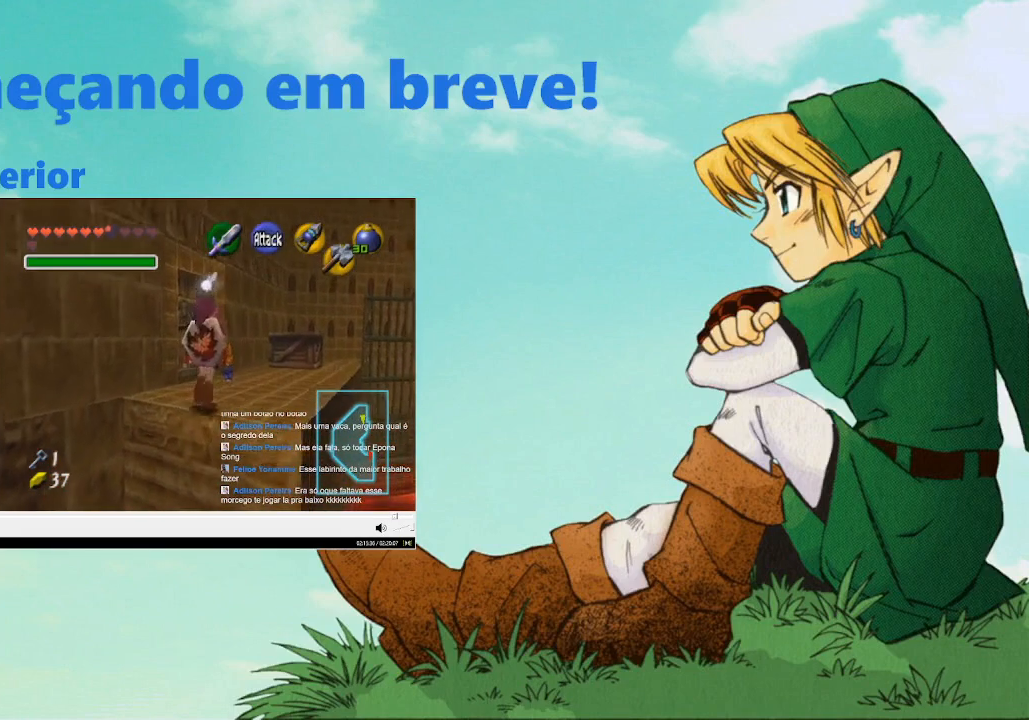
{"buttons": [], "left_stick": "up-right", "right_stick": "center", "events": []}
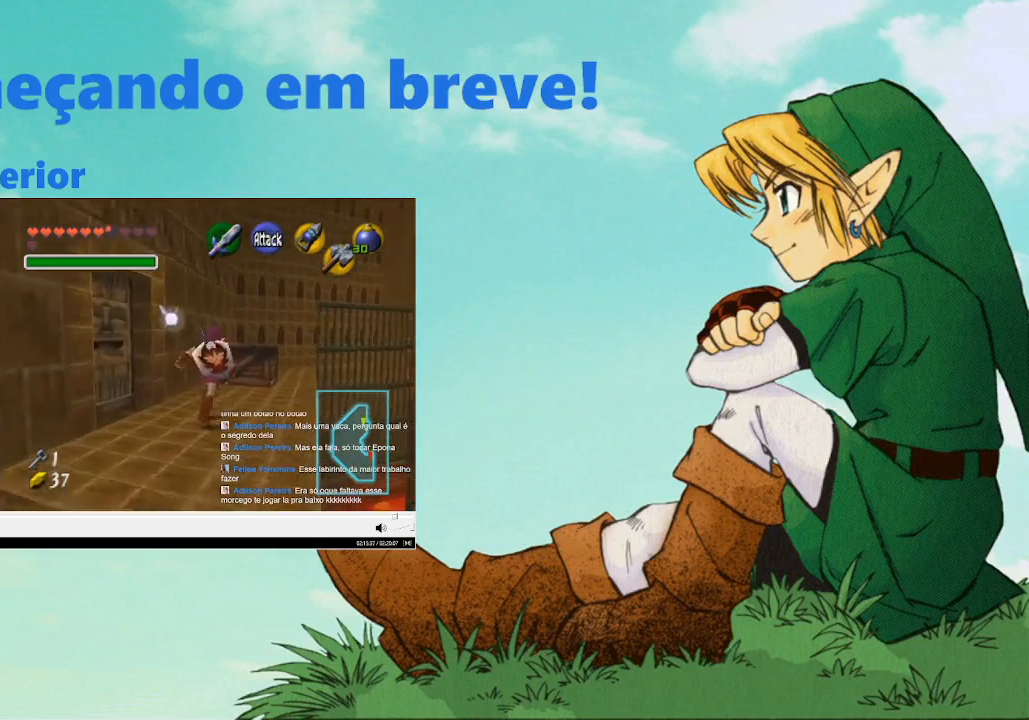
{"buttons": [], "left_stick": "up", "right_stick": "center", "events": [[167, "B", "down"], [267, "B", "up"], [267, "left_stick", "up"], [333, "B", "down"], [433, "B", "up"]]}
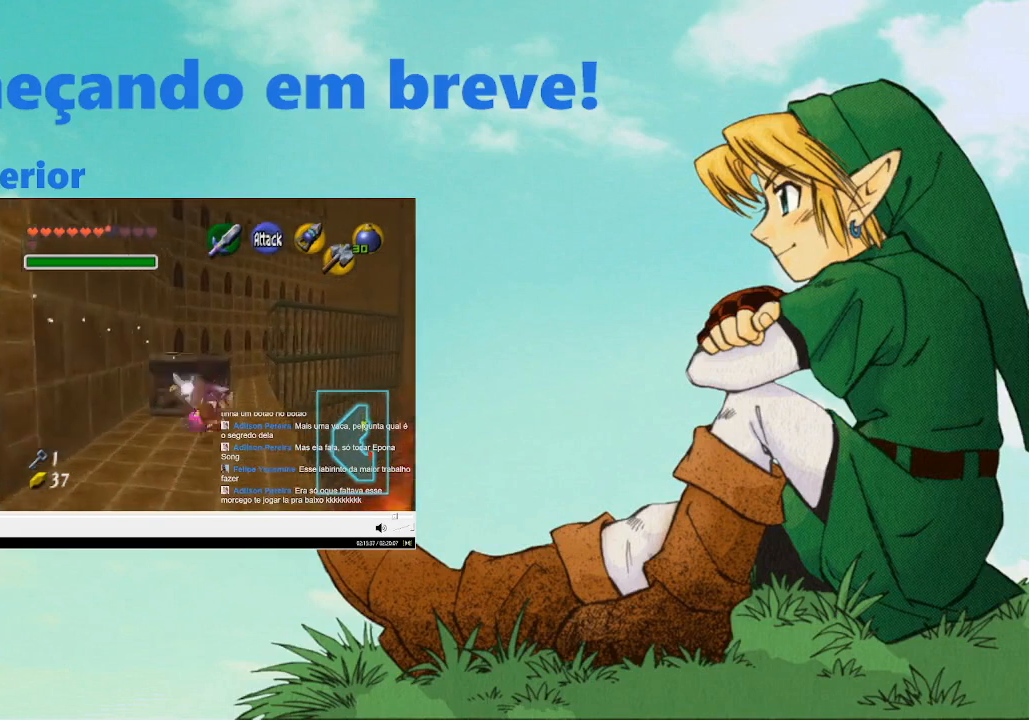
{"buttons": [], "left_stick": "center", "right_stick": "center", "events": [[167, "left_stick", "center"]]}
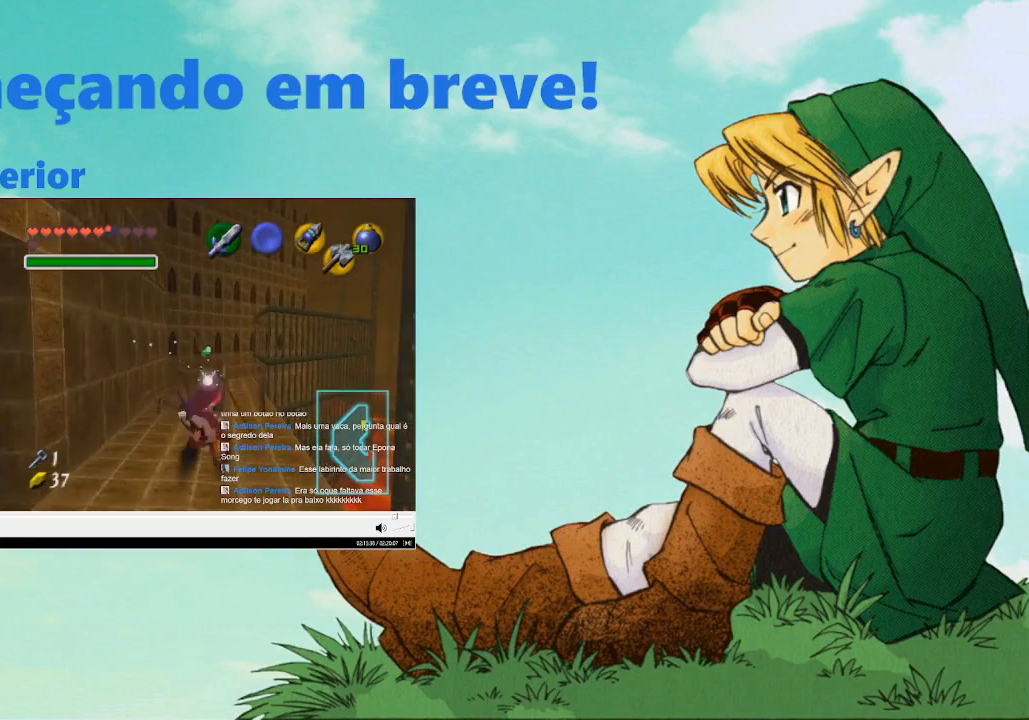
{"buttons": [], "left_stick": "up", "right_stick": "center", "events": [[367, "left_stick", "up"]]}
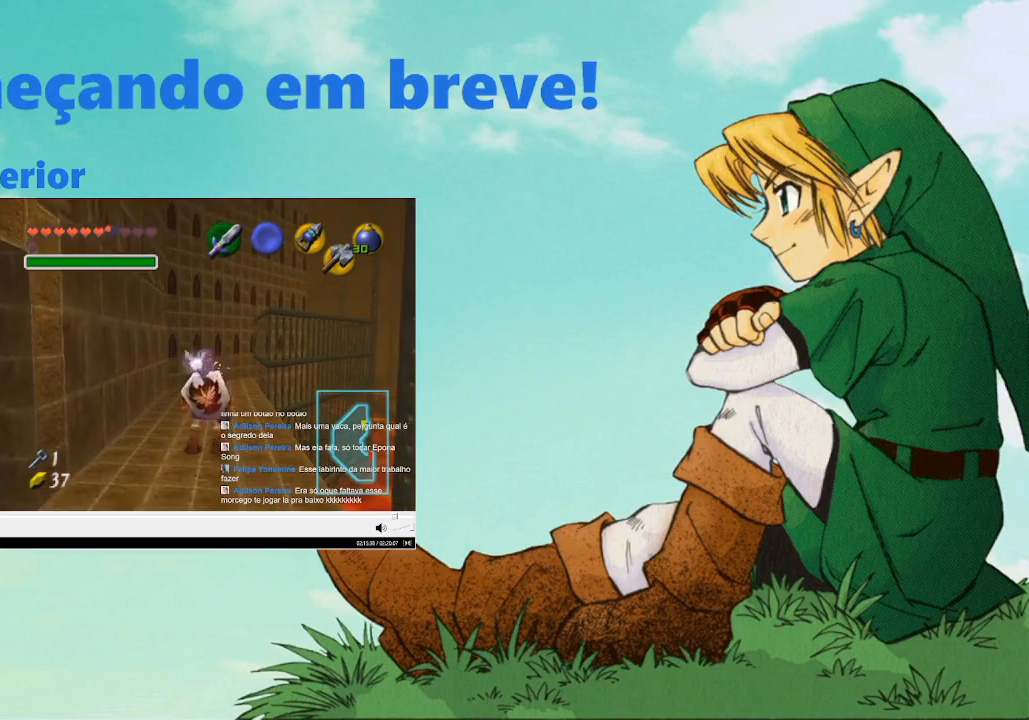
{"buttons": [], "left_stick": "up", "right_stick": "center", "events": []}
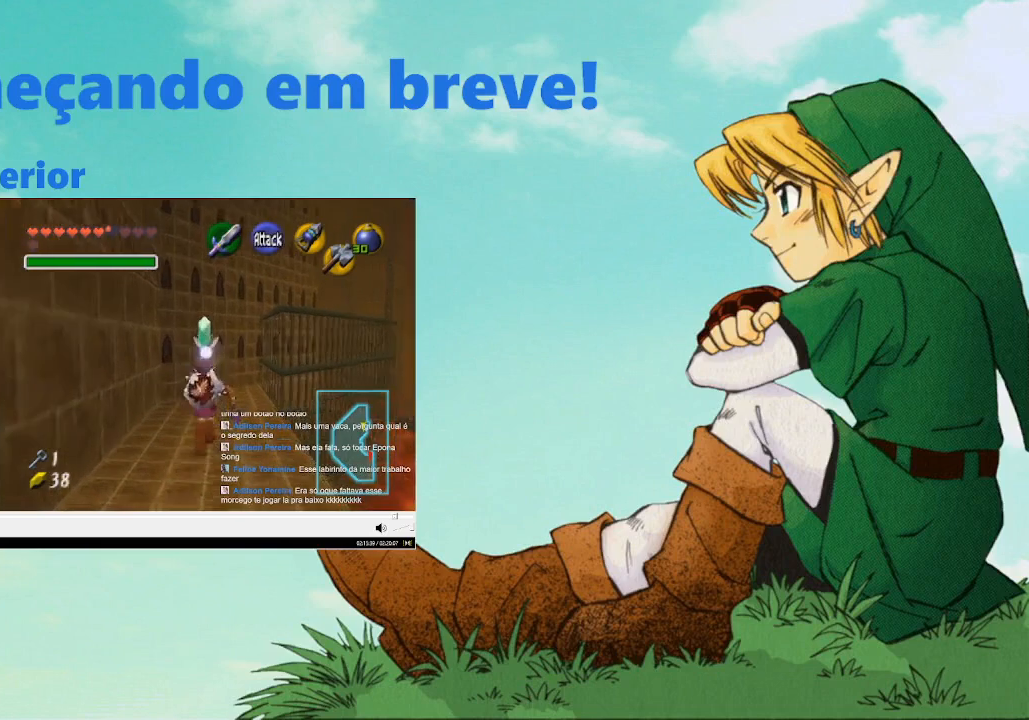
{"buttons": ["L2"], "left_stick": "down", "right_stick": "center", "events": [[100, "left_stick", "center"], [233, "left_stick", "down"], [433, "L2", "down"]]}